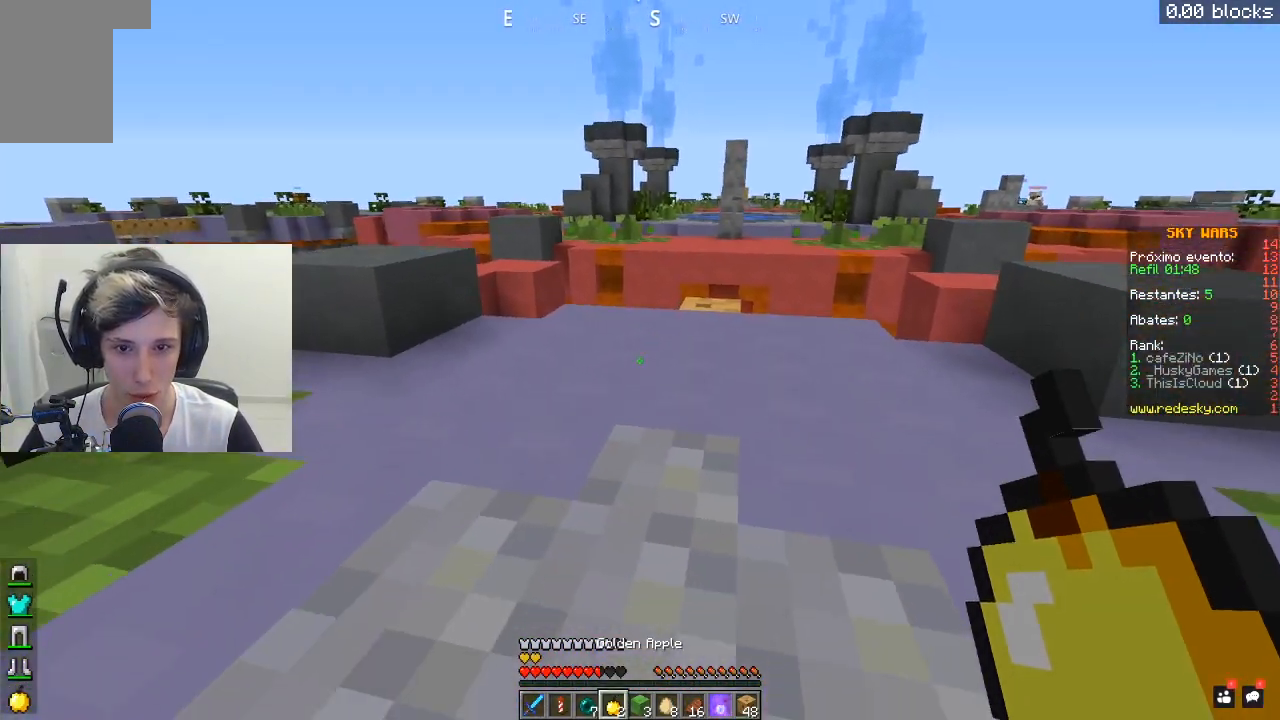
Gameplay with keyboard and mouse; each line is a JSON object with the keys and mouse buttons held at the frame after it. "events" lists presses ("down") and releases ("up") of "a", "d", "s", "space", "w", "mouse_left" and "mouse_right" between this image and that frame as [ms after this image, input, new state], when the widget could be followed in between. "mouse_left", "mouse_right" = the "left", "right" buttons of the "mouse" list. No other keys are recorded. Fast repeated clicks can show as one long hold. Mouse movement is not recorded.
{"keys": ["w"], "mouse": [], "events": [[17, "a", "up"], [183, "s", "up"], [333, "w", "down"]]}
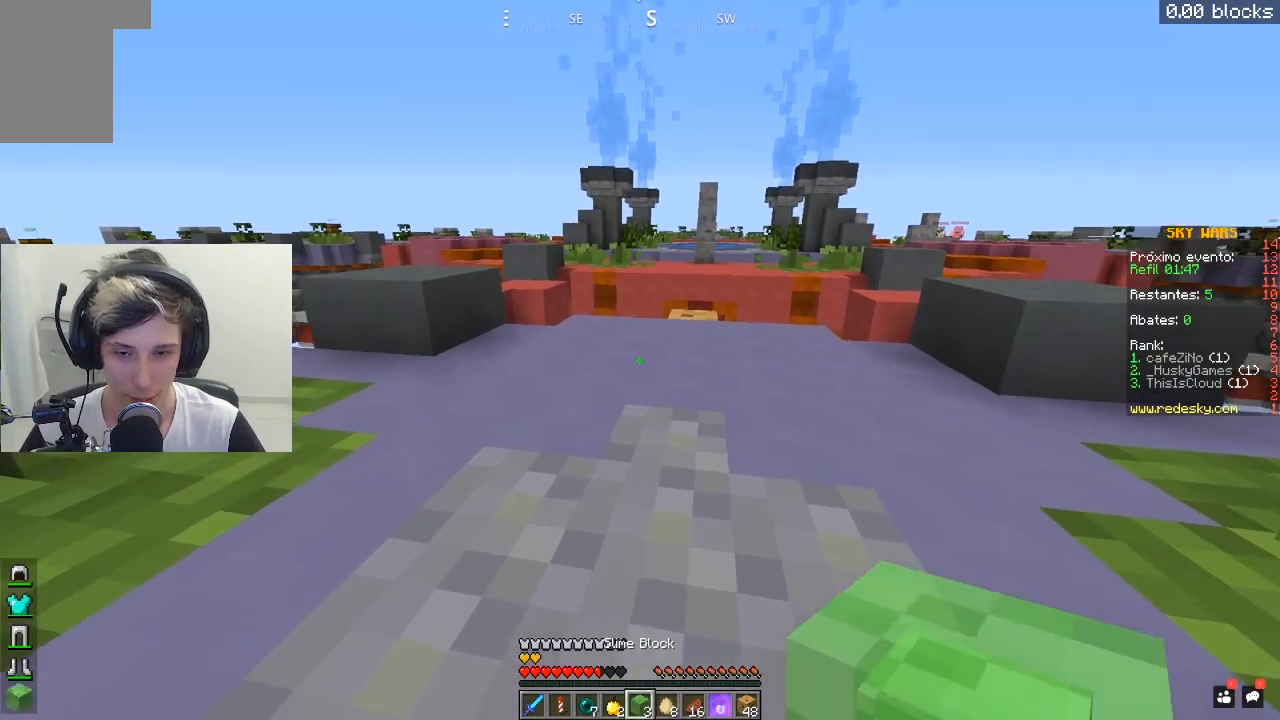
{"keys": ["a", "w"], "mouse": [], "events": [[83, "a", "down"]]}
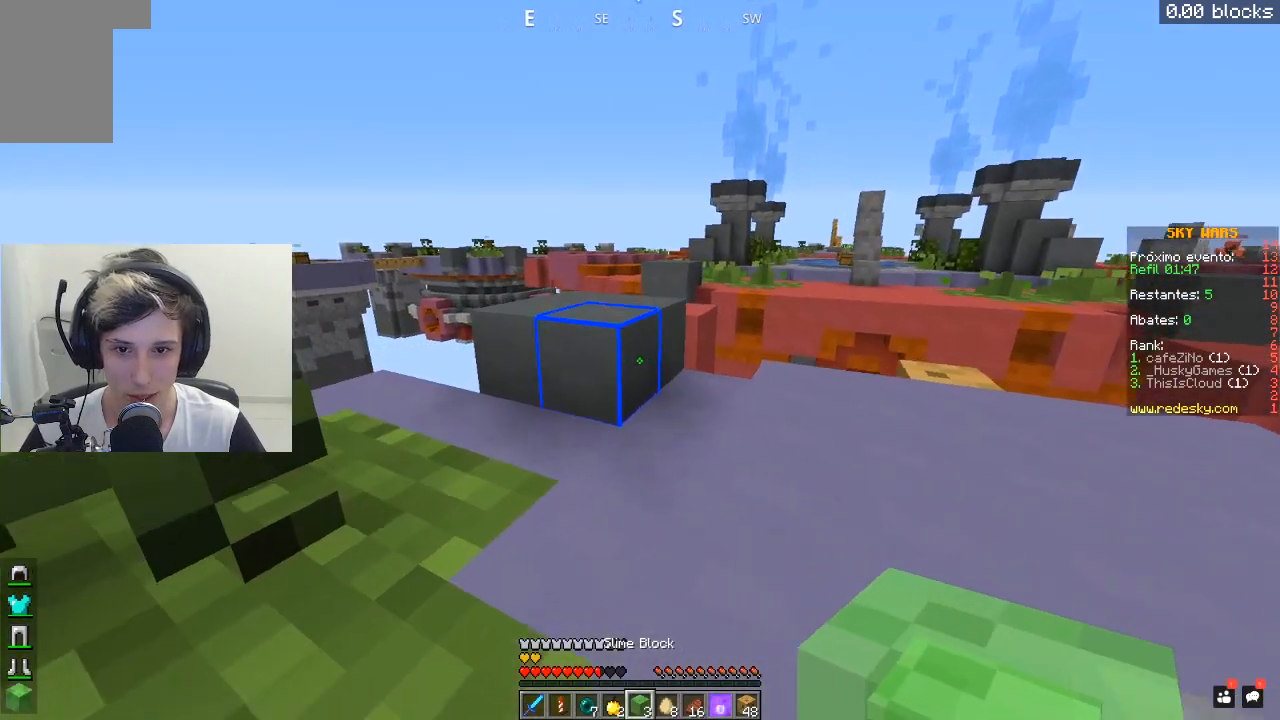
{"keys": ["d", "w"], "mouse": [], "events": [[183, "a", "up"], [383, "d", "down"]]}
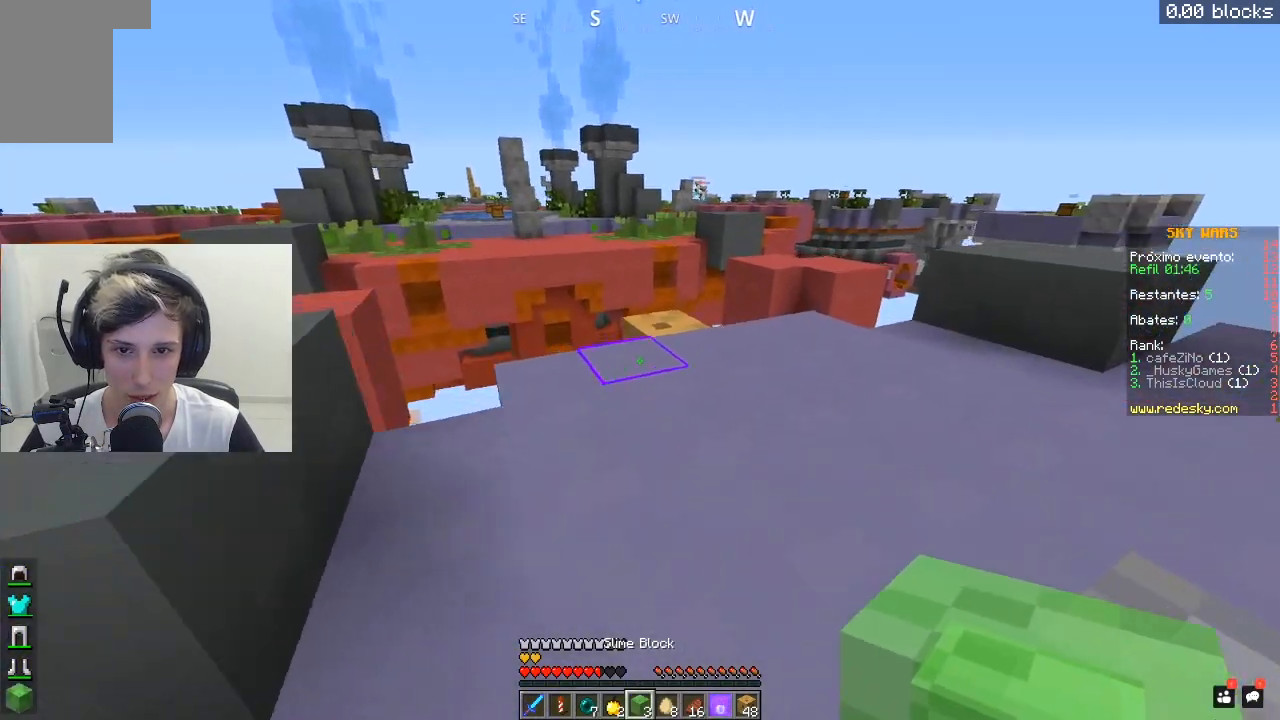
{"keys": ["d"], "mouse": [], "events": [[433, "w", "up"]]}
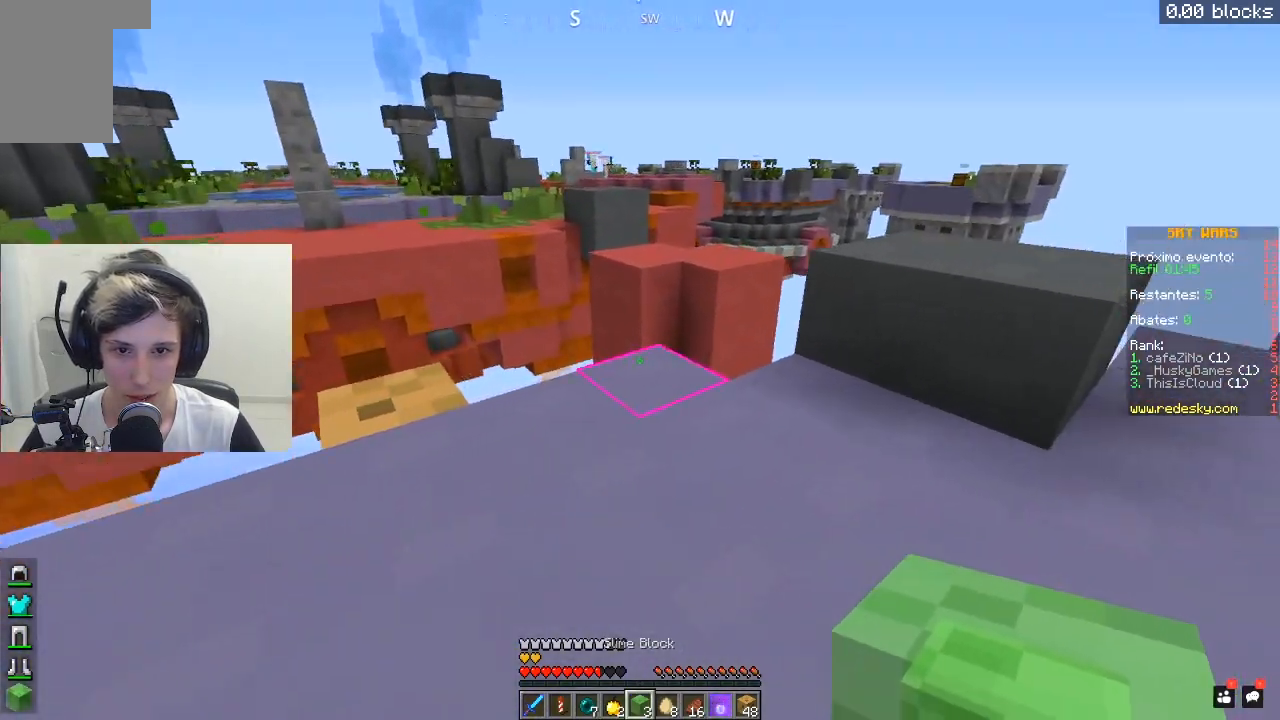
{"keys": ["d", "w"], "mouse": [], "events": [[283, "w", "down"]]}
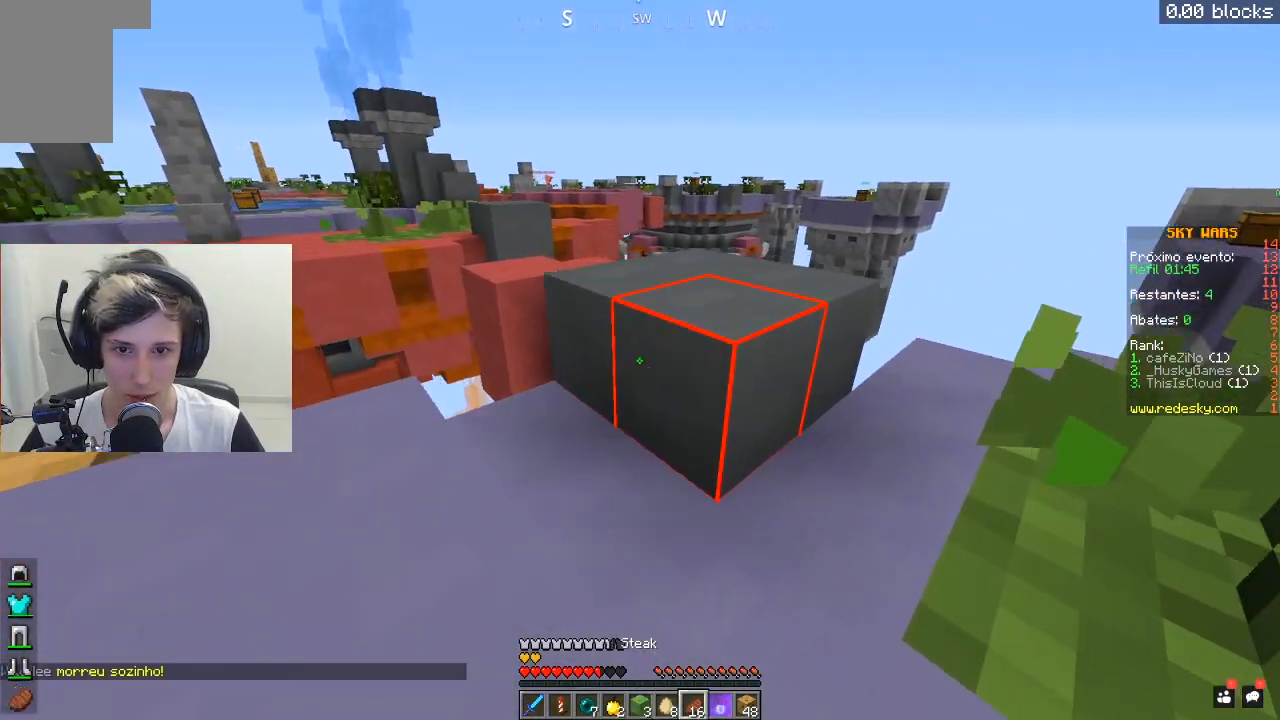
{"keys": ["w"], "mouse": [], "events": [[83, "d", "up"], [83, "space", "down"], [267, "space", "up"]]}
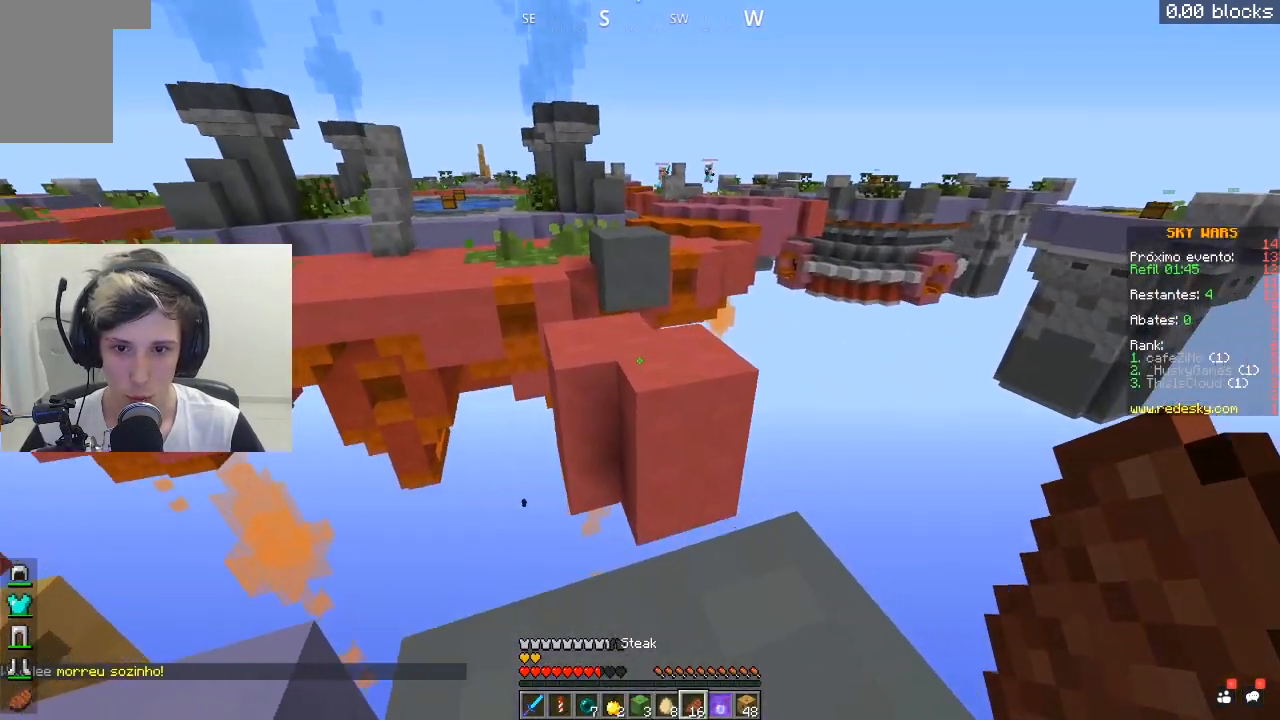
{"keys": ["d", "w"], "mouse": [], "events": [[183, "space", "down"], [333, "d", "down"], [467, "space", "up"]]}
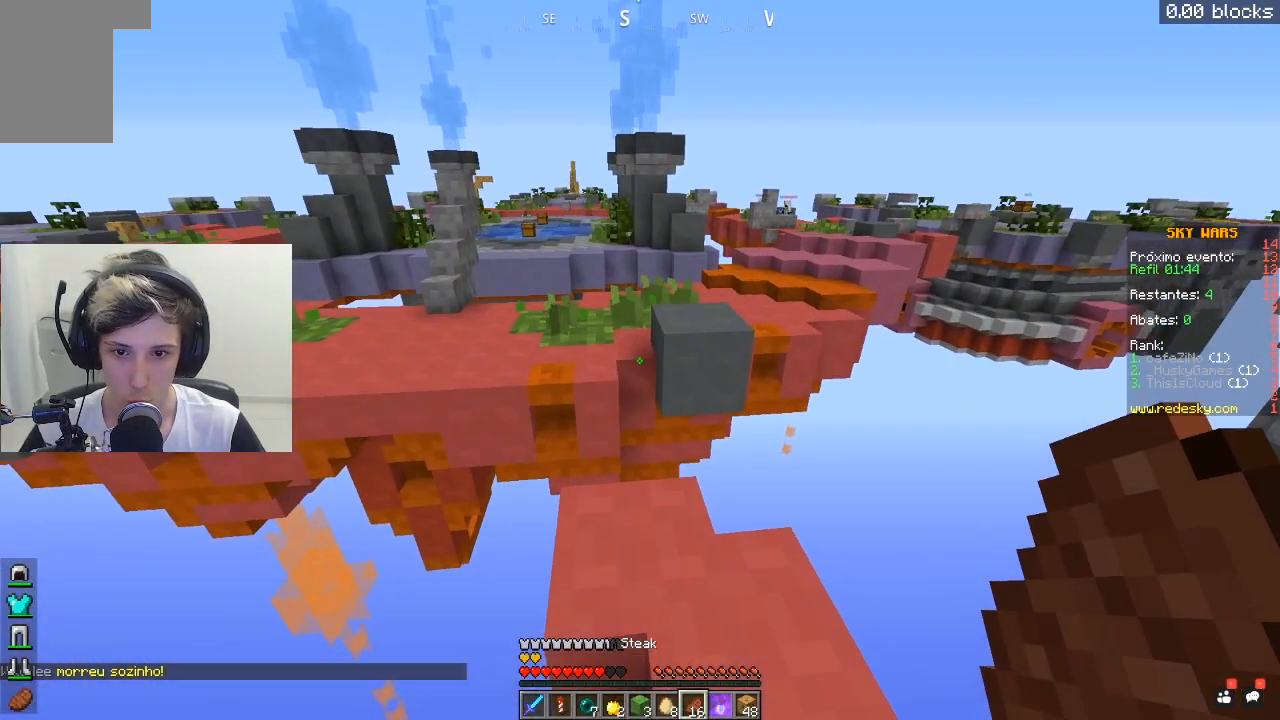
{"keys": ["a", "w"], "mouse": [], "events": [[233, "d", "up"], [383, "a", "down"]]}
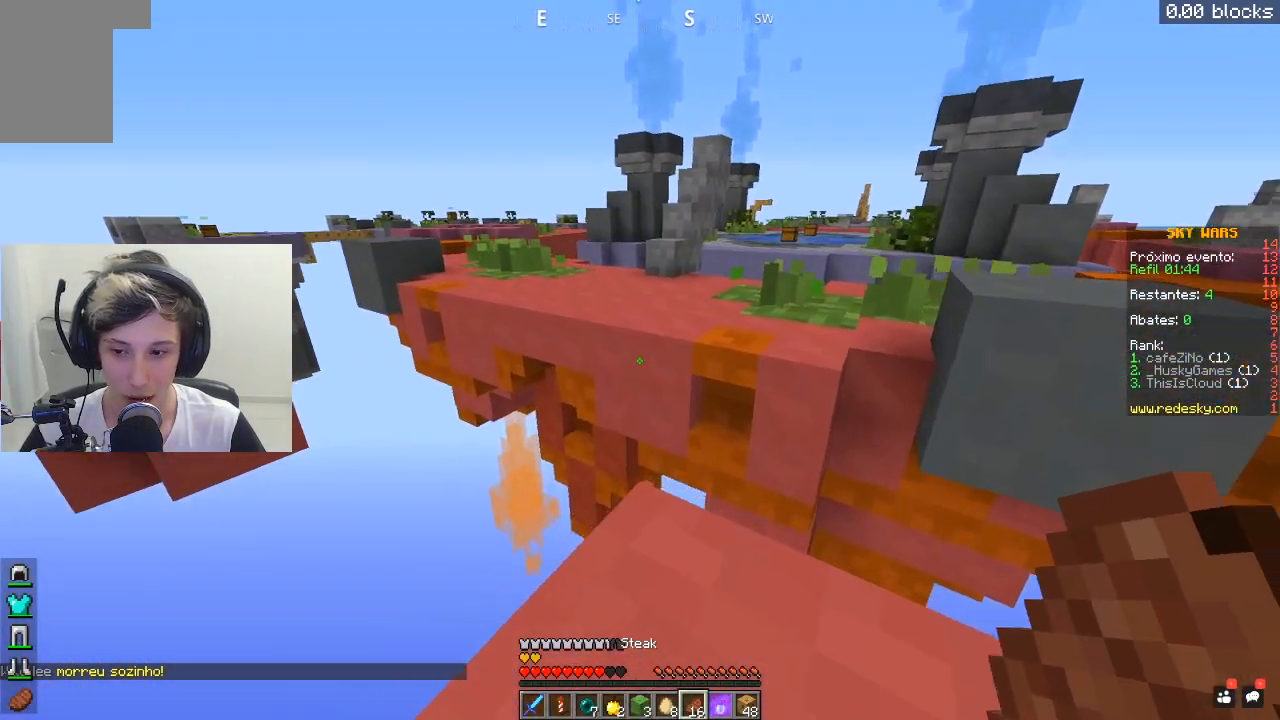
{"keys": ["space", "w"], "mouse": [], "events": [[133, "a", "up"], [433, "space", "down"]]}
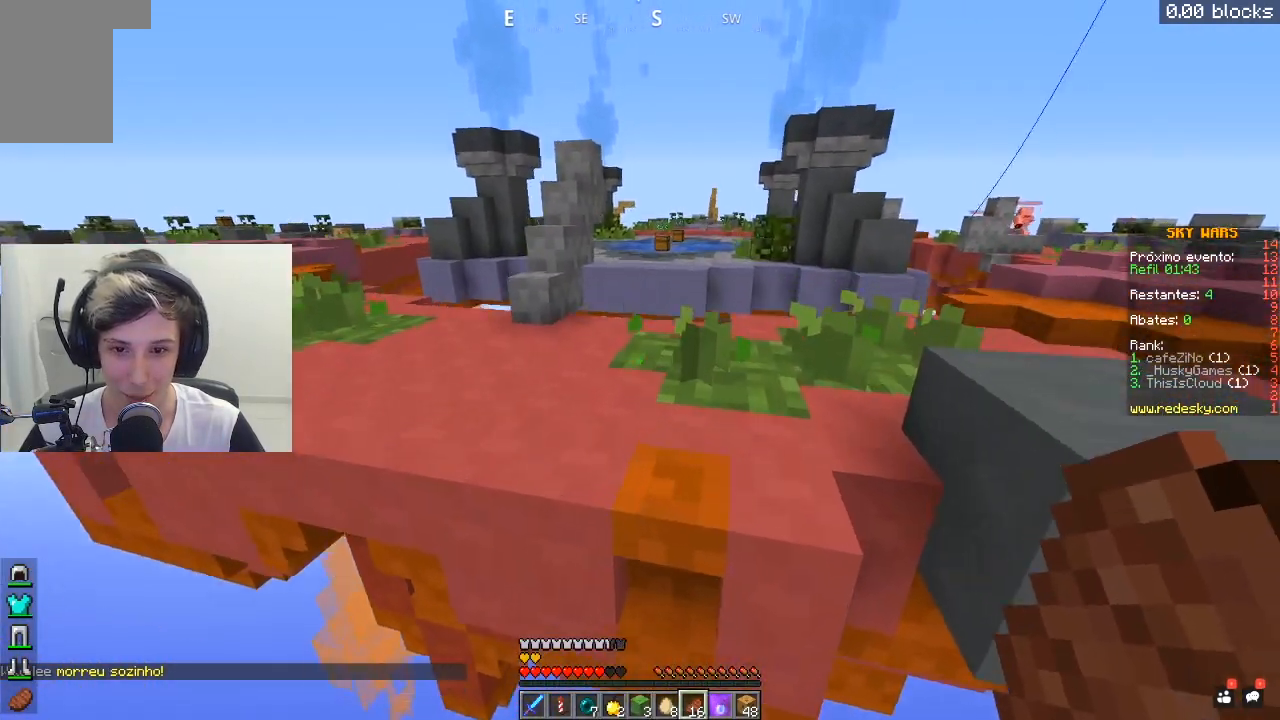
{"keys": ["a", "w"], "mouse": [], "events": [[267, "space", "up"], [450, "a", "down"]]}
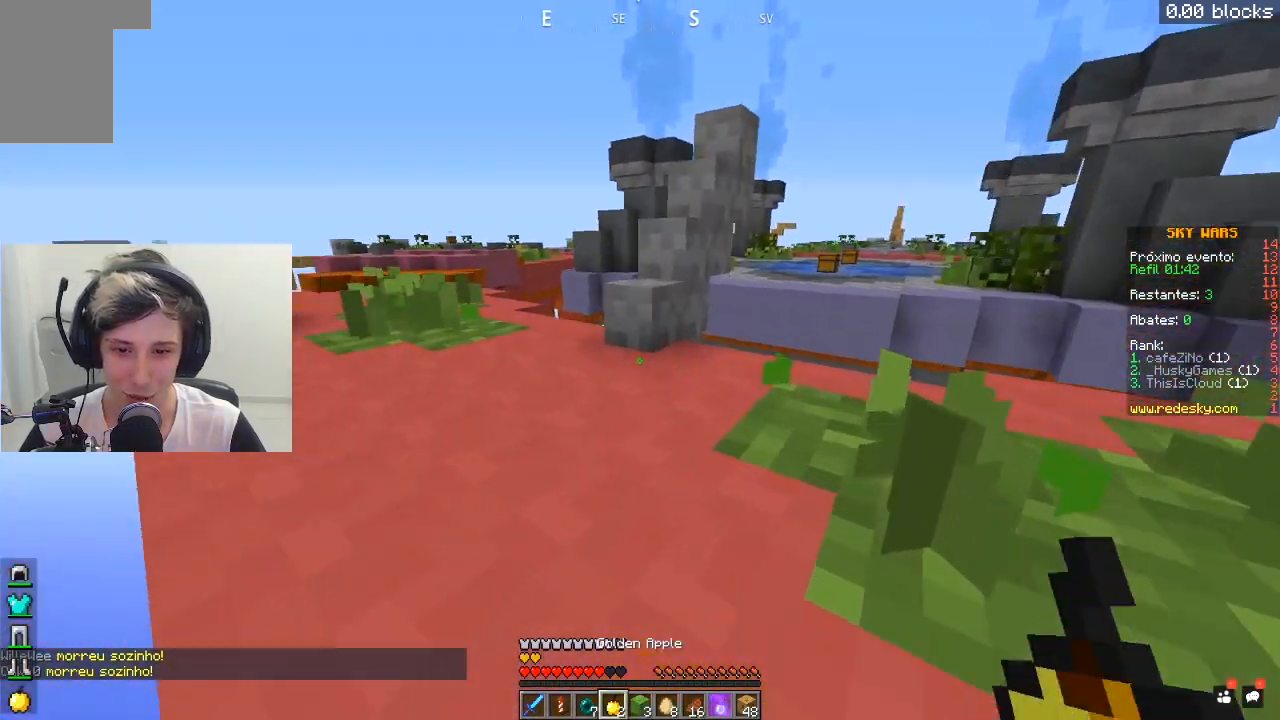
{"keys": ["a", "w"], "mouse": [], "events": [[183, "space", "down"], [417, "space", "up"]]}
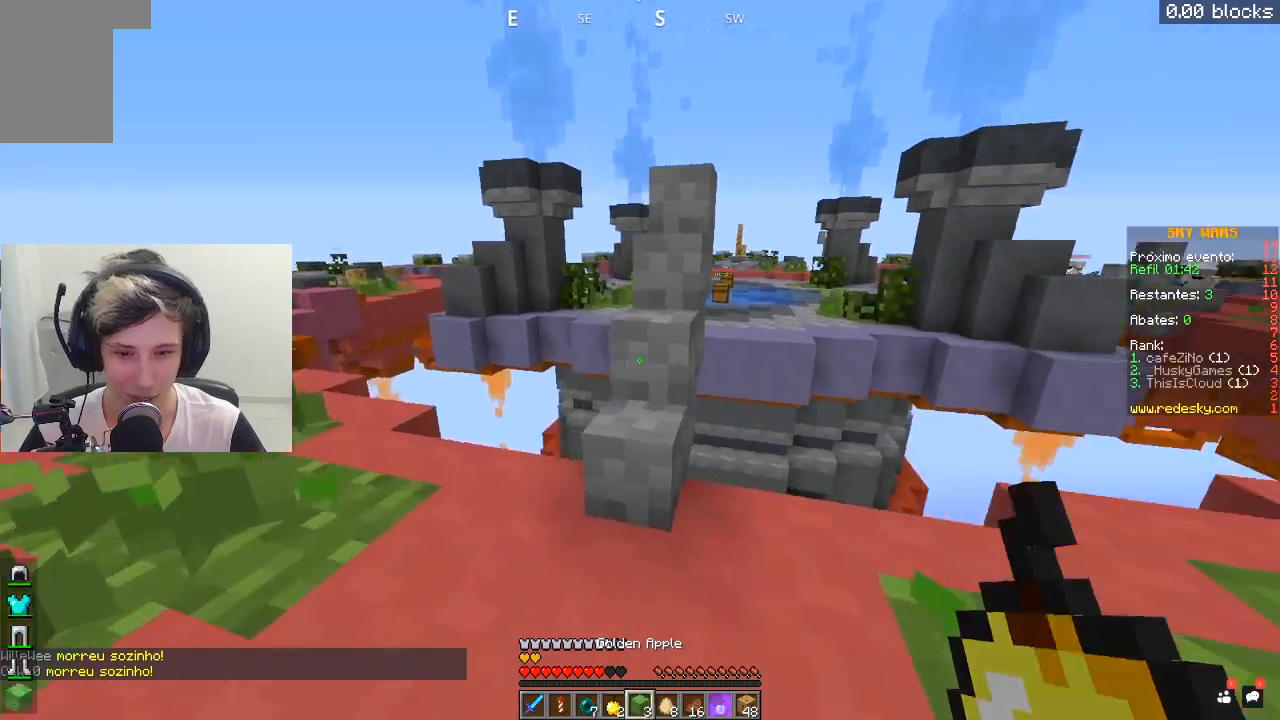
{"keys": ["space", "w"], "mouse": [], "events": [[83, "a", "up"], [333, "space", "down"]]}
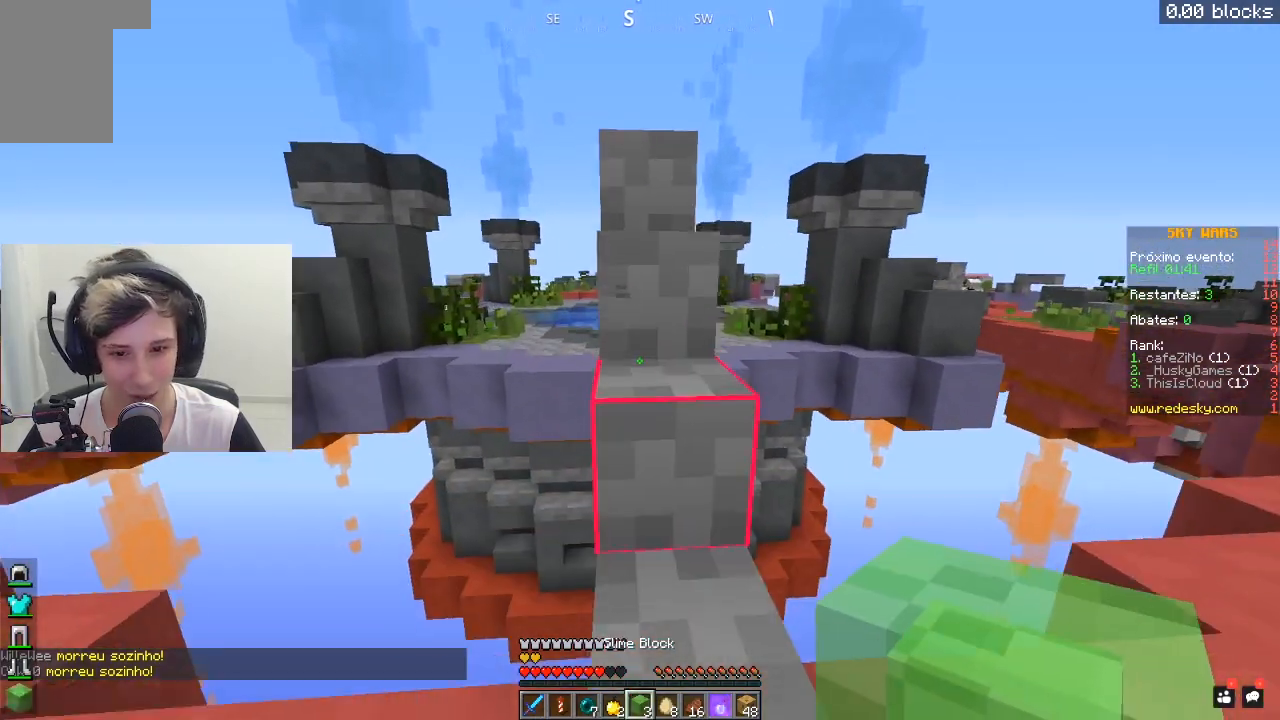
{"keys": ["space", "w"], "mouse": [], "events": [[67, "space", "up"], [83, "d", "down"], [283, "d", "up"], [283, "space", "down"]]}
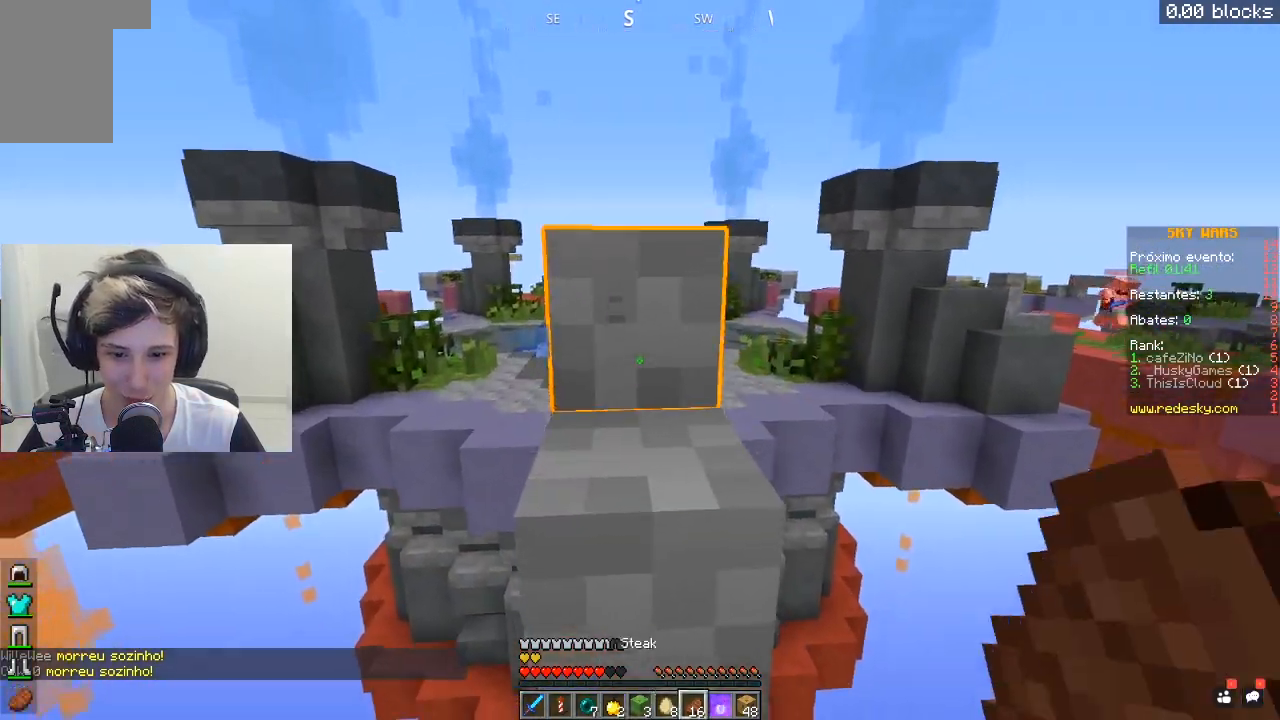
{"keys": ["d", "s"], "mouse": [], "events": [[117, "space", "up"], [267, "w", "up"], [383, "s", "down"], [483, "d", "down"]]}
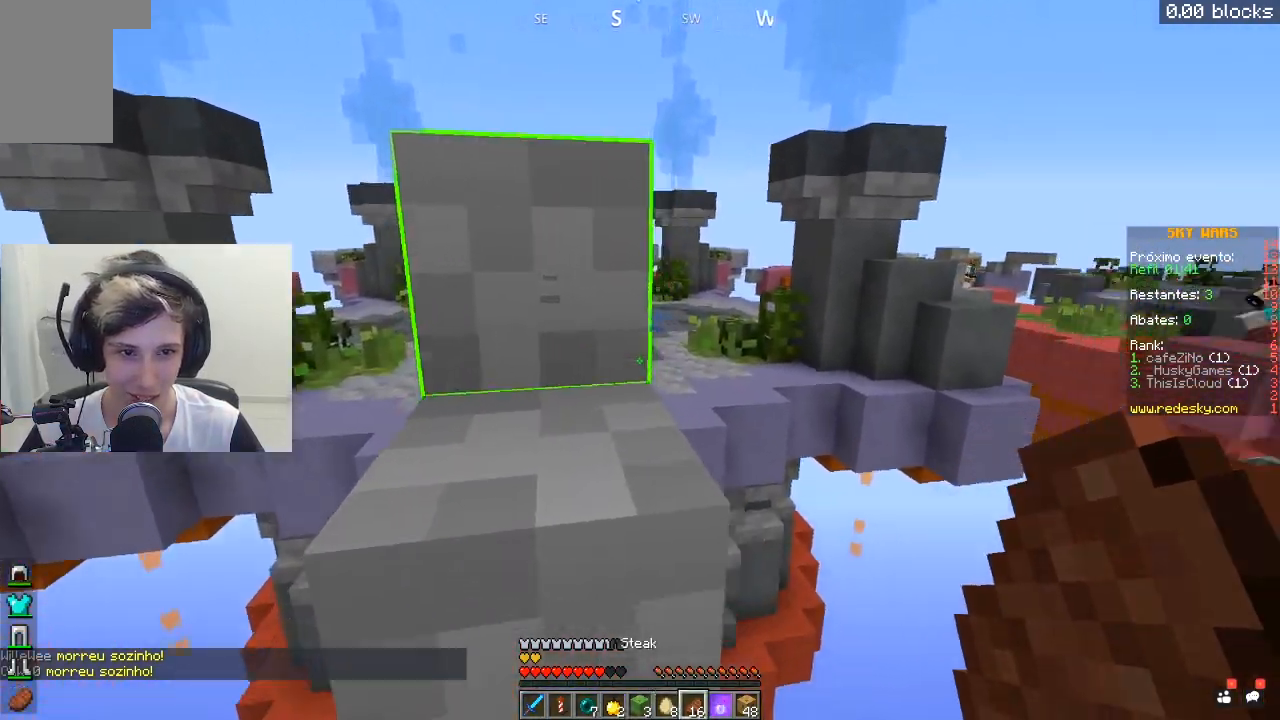
{"keys": ["d", "s"], "mouse": [], "events": [[217, "s", "up"], [433, "s", "down"]]}
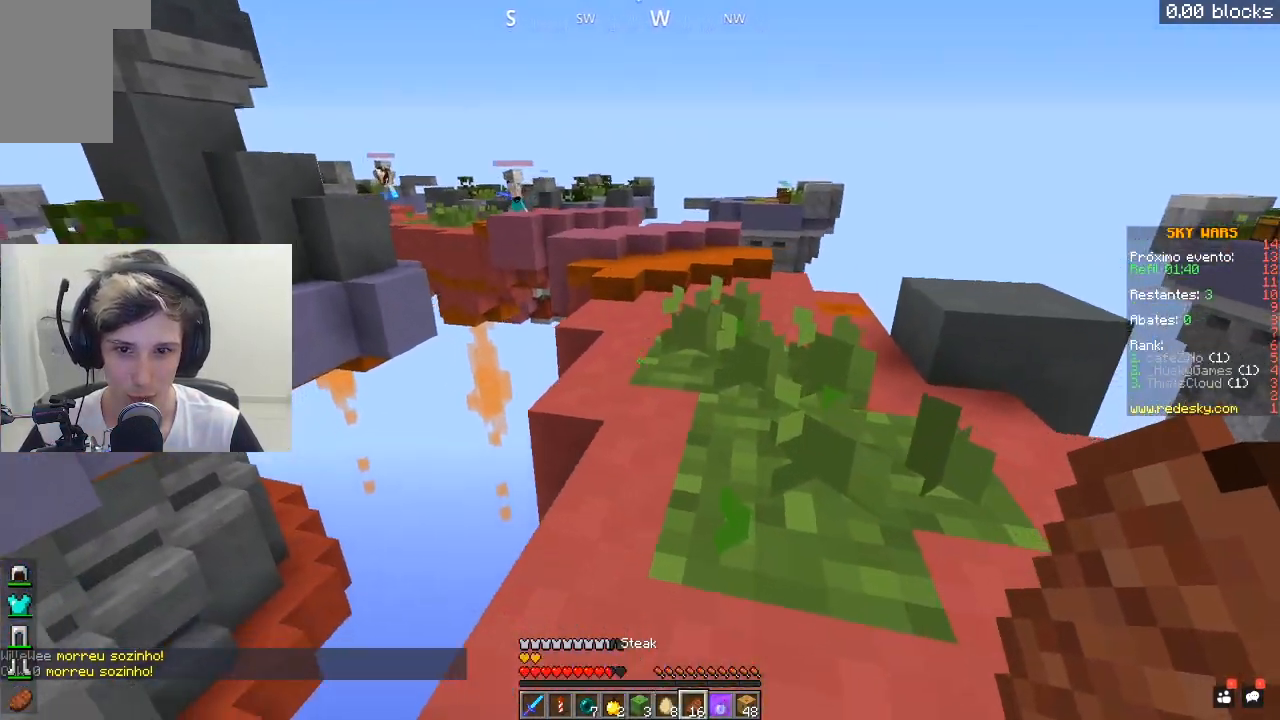
{"keys": ["d"], "mouse": [], "events": [[33, "d", "up"], [433, "d", "down"], [467, "s", "up"]]}
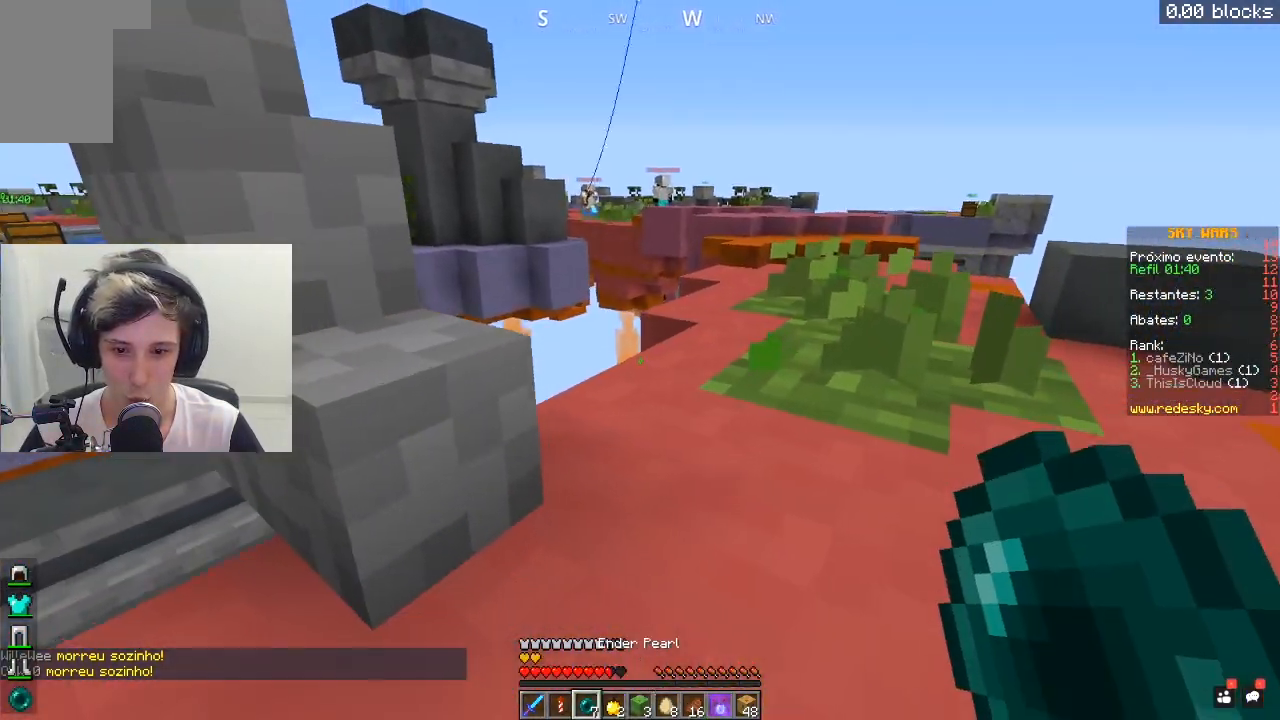
{"keys": ["space", "w"], "mouse": [], "events": [[83, "w", "down"], [167, "d", "up"], [433, "space", "down"]]}
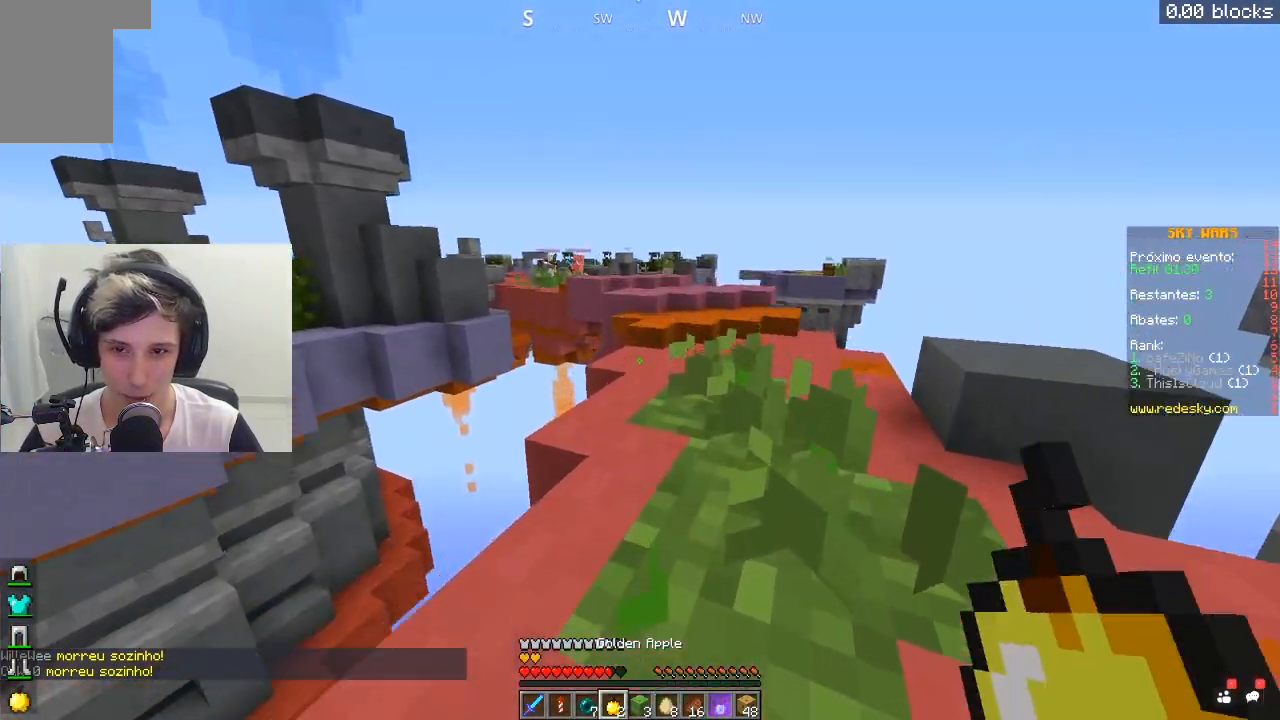
{"keys": ["s"], "mouse": ["right"], "events": [[33, "d", "down"], [83, "mouse_right", "down"], [167, "w", "up"], [217, "space", "up"], [283, "s", "down"], [400, "d", "up"]]}
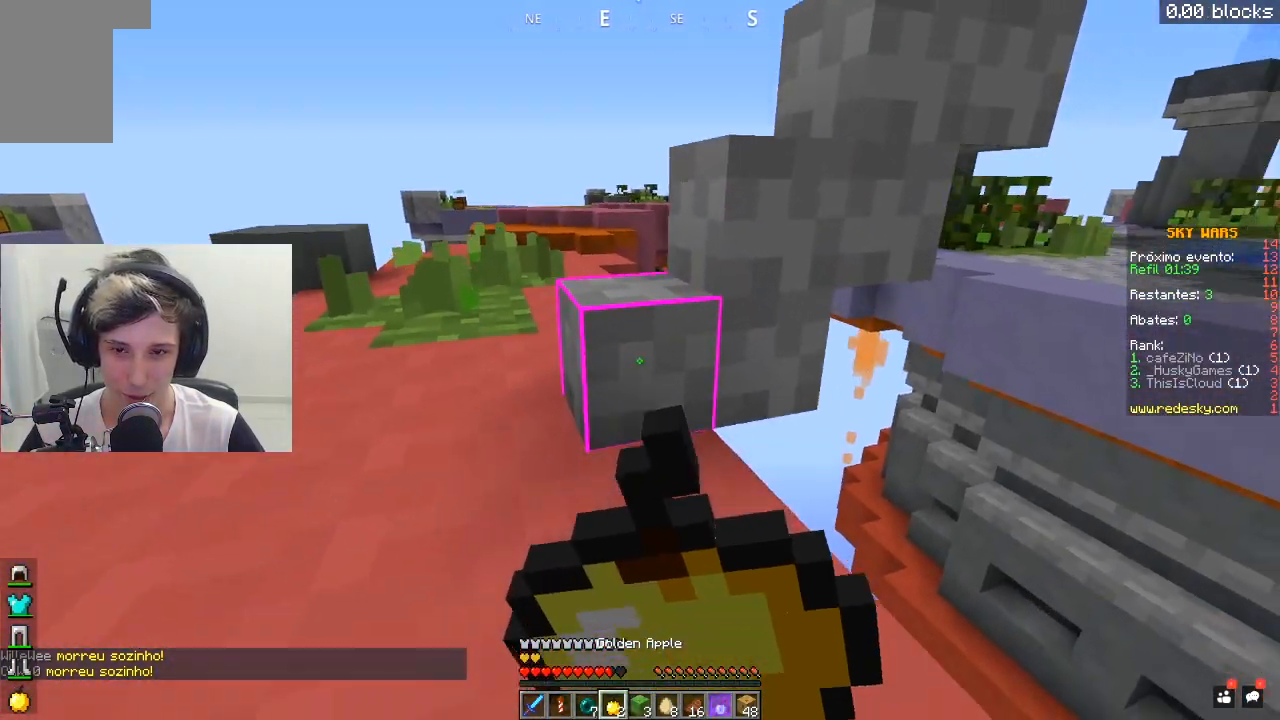
{"keys": ["d", "w"], "mouse": ["right"], "events": [[83, "d", "down"], [167, "s", "up"], [333, "w", "down"]]}
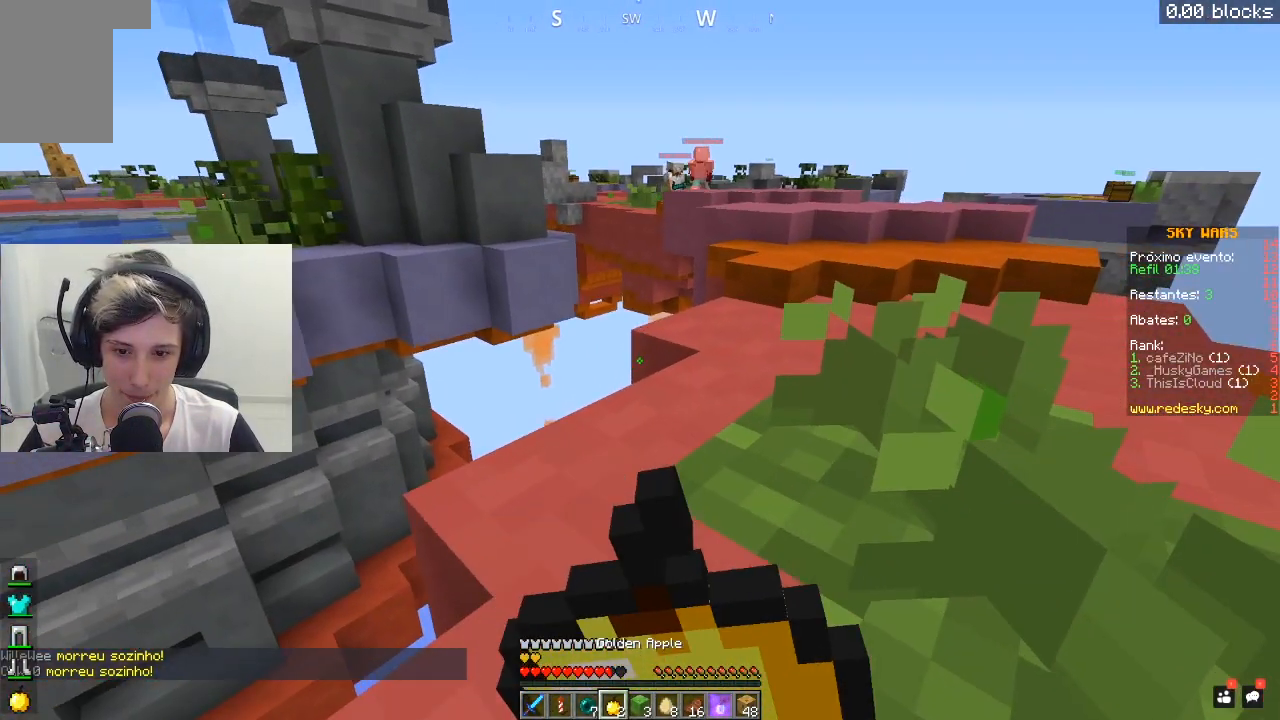
{"keys": ["d", "w"], "mouse": ["right"], "events": []}
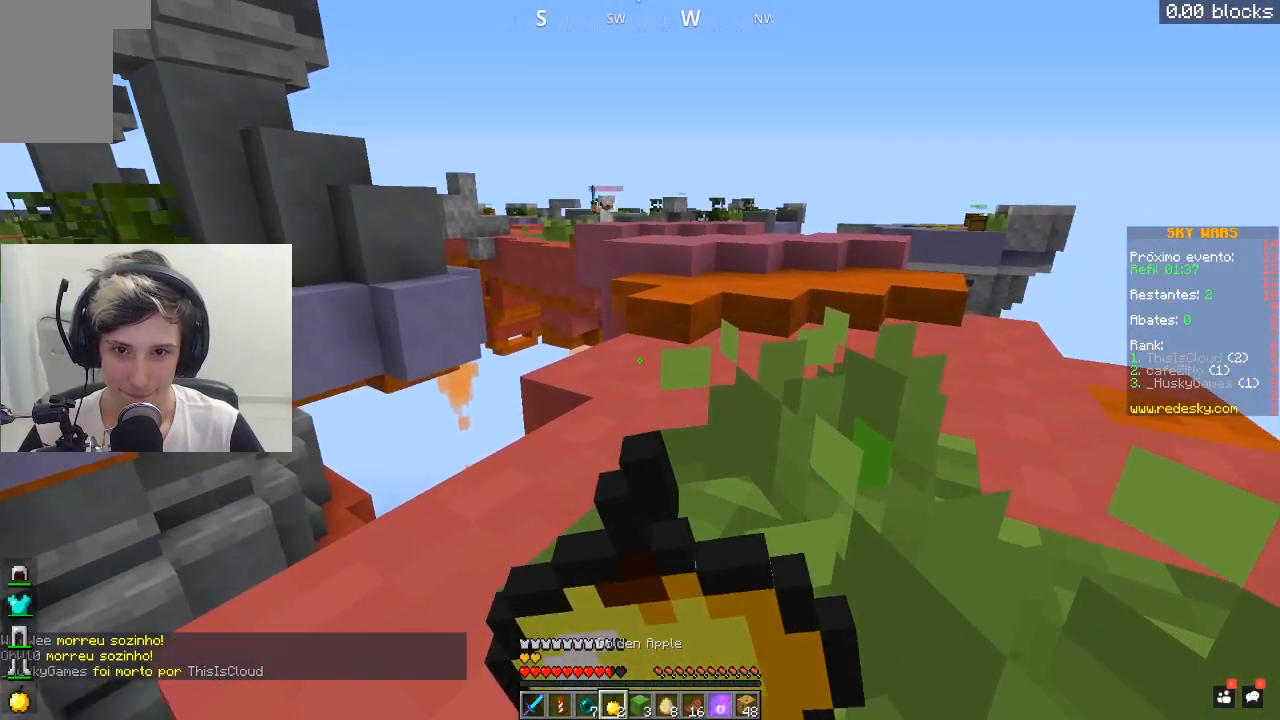
{"keys": ["w"], "mouse": [], "events": [[33, "d", "up"], [433, "mouse_right", "up"]]}
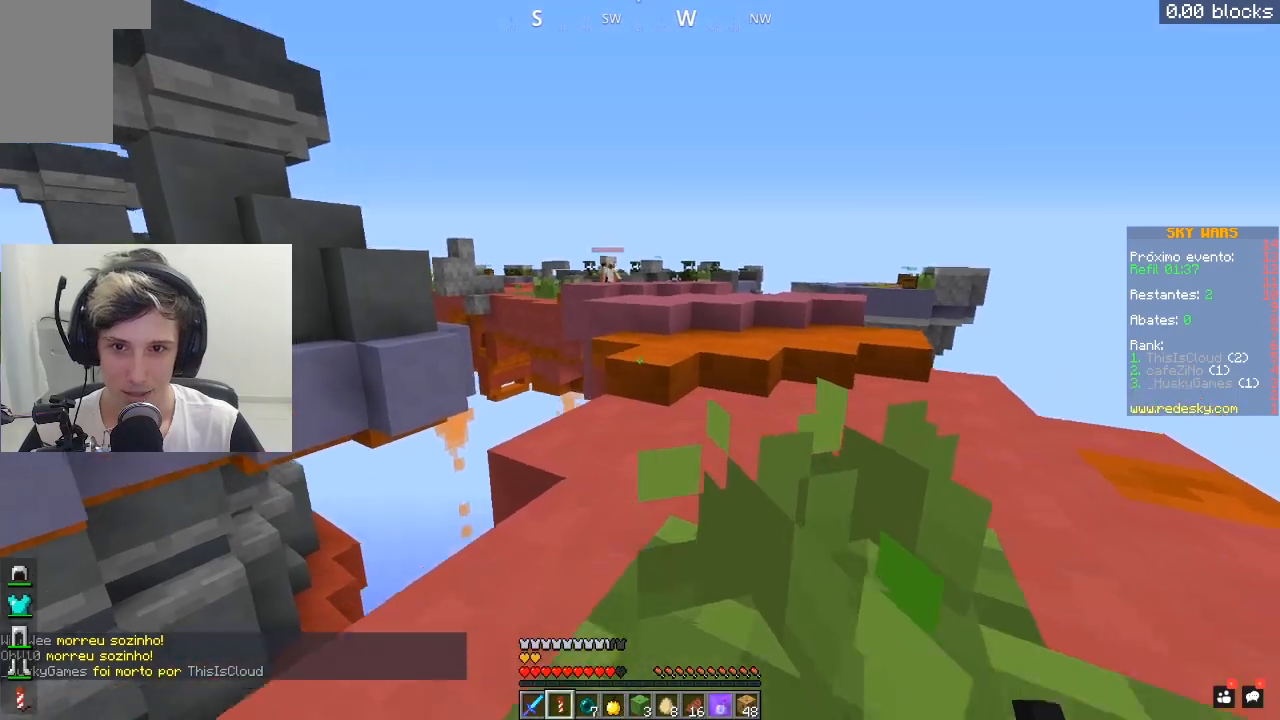
{"keys": ["d", "w"], "mouse": [], "events": [[183, "d", "down"]]}
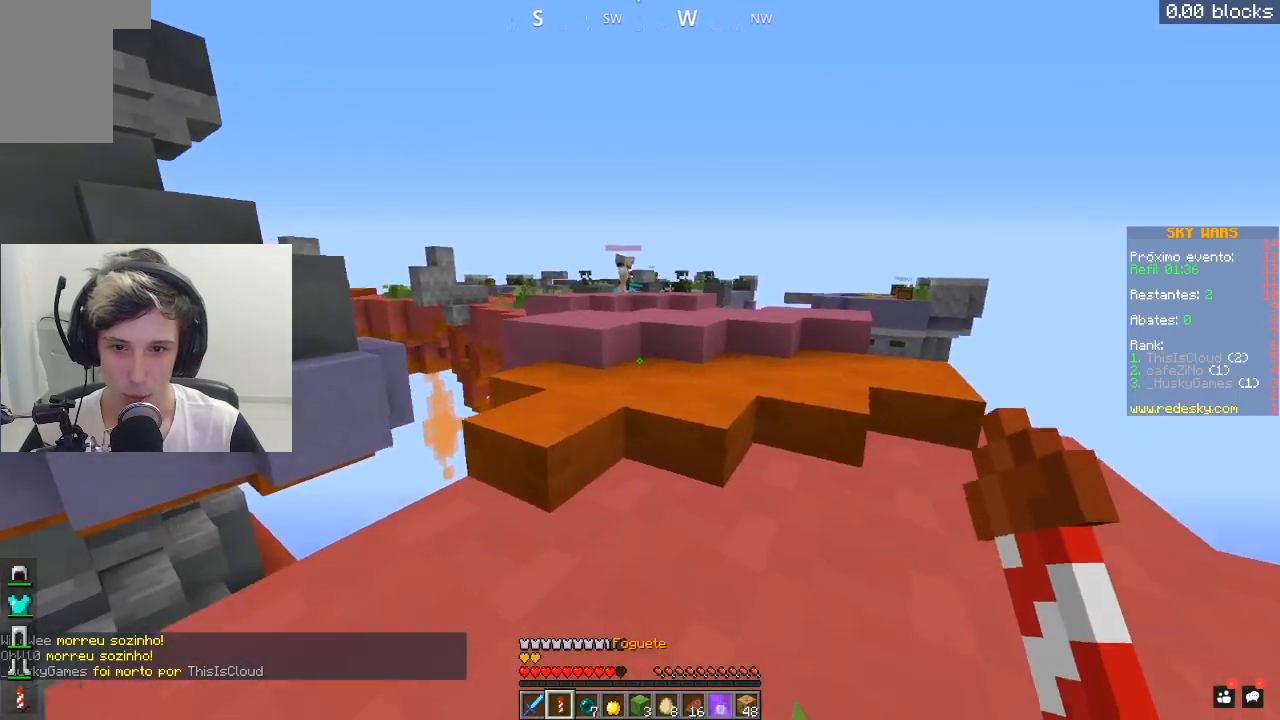
{"keys": ["w"], "mouse": [], "events": [[17, "d", "up"], [133, "space", "down"], [383, "space", "up"]]}
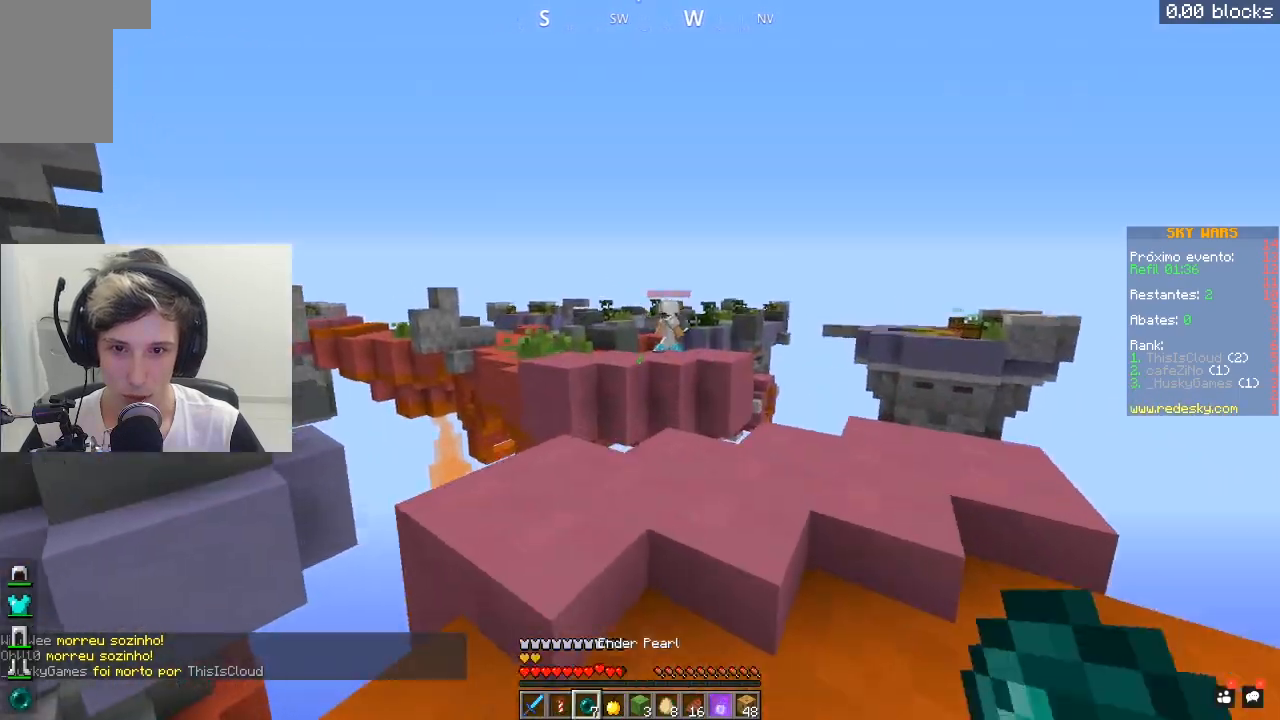
{"keys": ["w"], "mouse": ["right"], "events": [[183, "space", "down"], [233, "d", "down"], [383, "d", "up"], [383, "space", "up"], [417, "mouse_right", "down"]]}
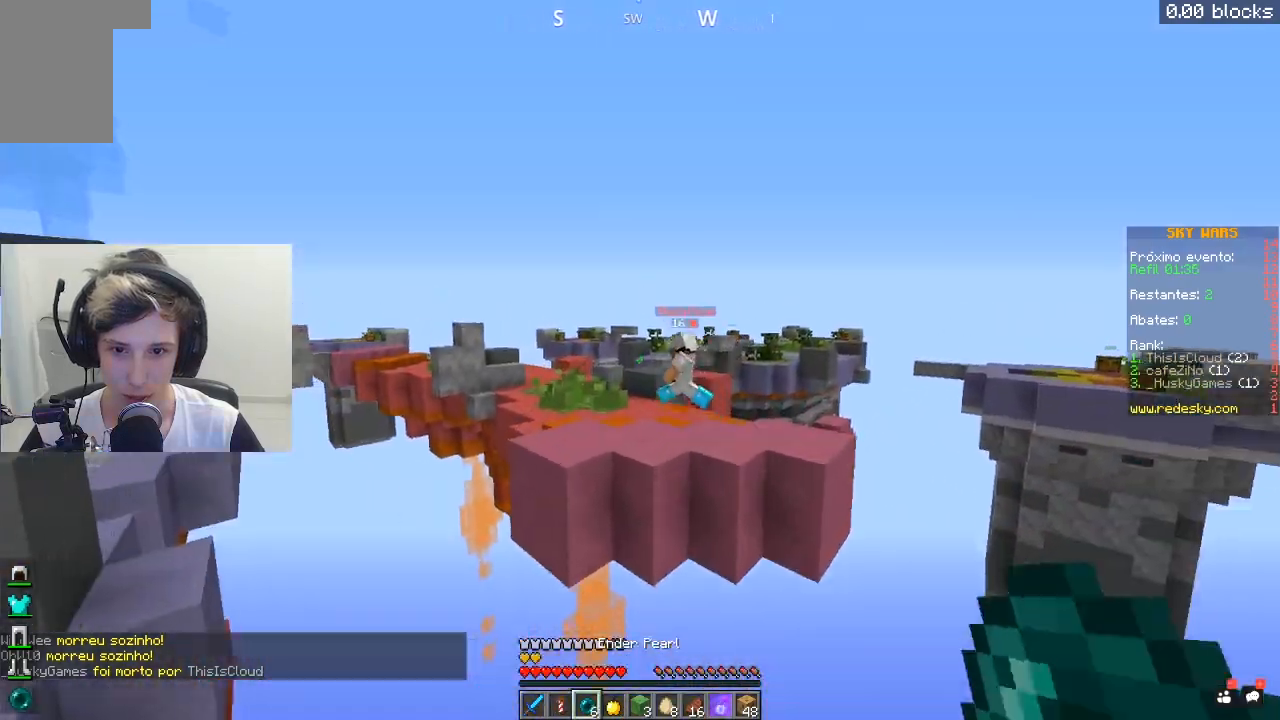
{"keys": ["a", "w"], "mouse": [], "events": [[83, "mouse_right", "up"], [283, "mouse_left", "down"], [383, "a", "down"], [383, "mouse_left", "up"]]}
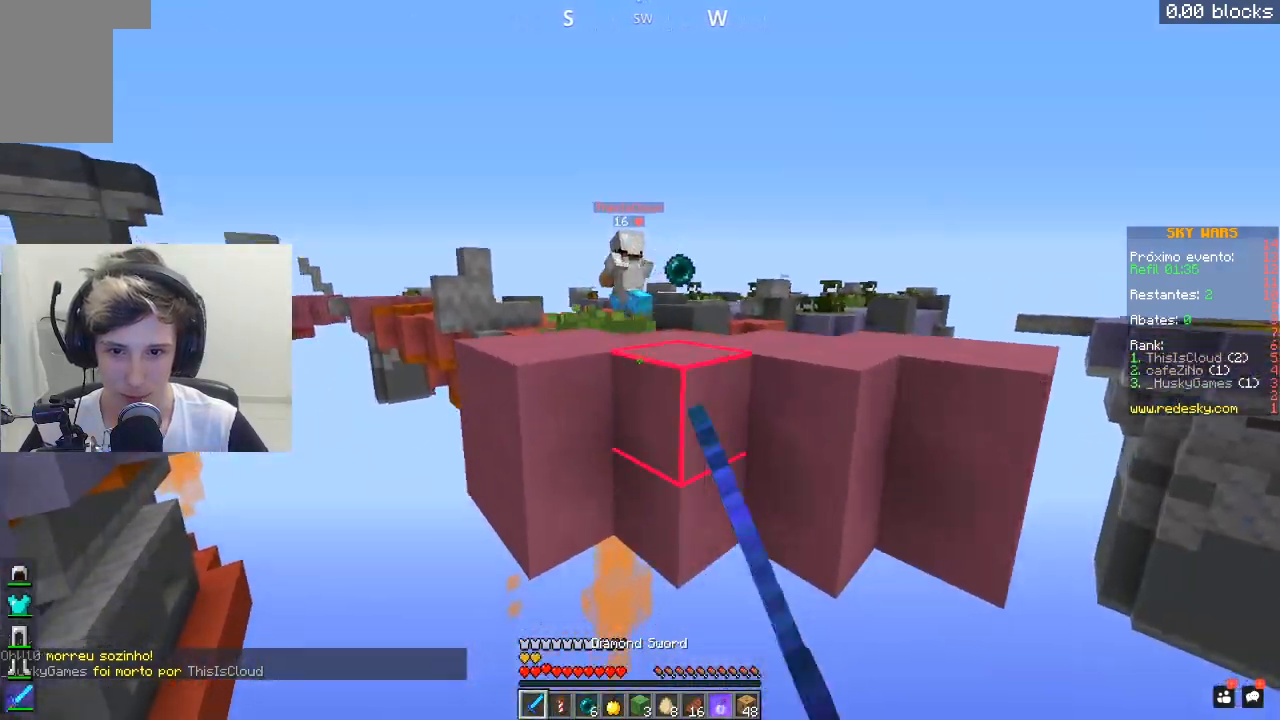
{"keys": ["a", "w"], "mouse": ["left"], "events": [[33, "a", "up"], [83, "mouse_left", "down"], [133, "a", "down"], [383, "a", "up"], [383, "mouse_left", "up"], [417, "mouse_left", "down"], [433, "a", "down"]]}
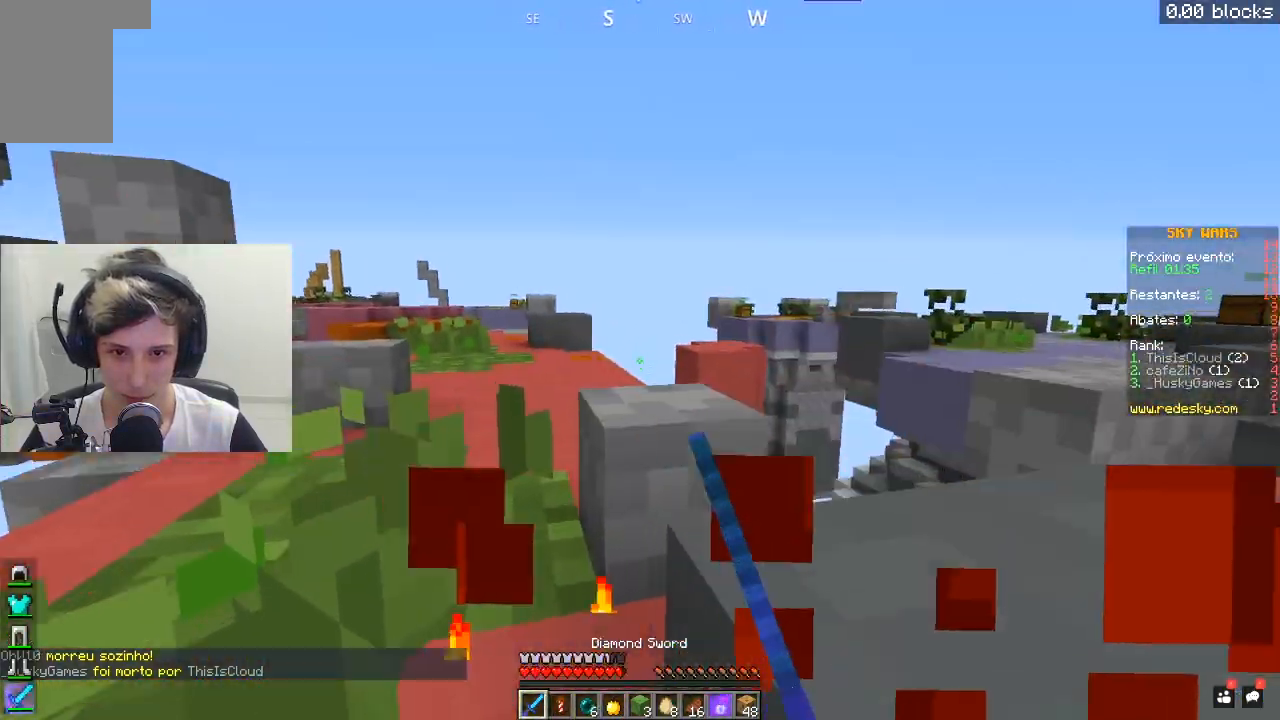
{"keys": ["d", "w"], "mouse": ["left"], "events": [[133, "a", "up"], [183, "mouse_left", "up"], [233, "mouse_left", "down"], [483, "d", "down"]]}
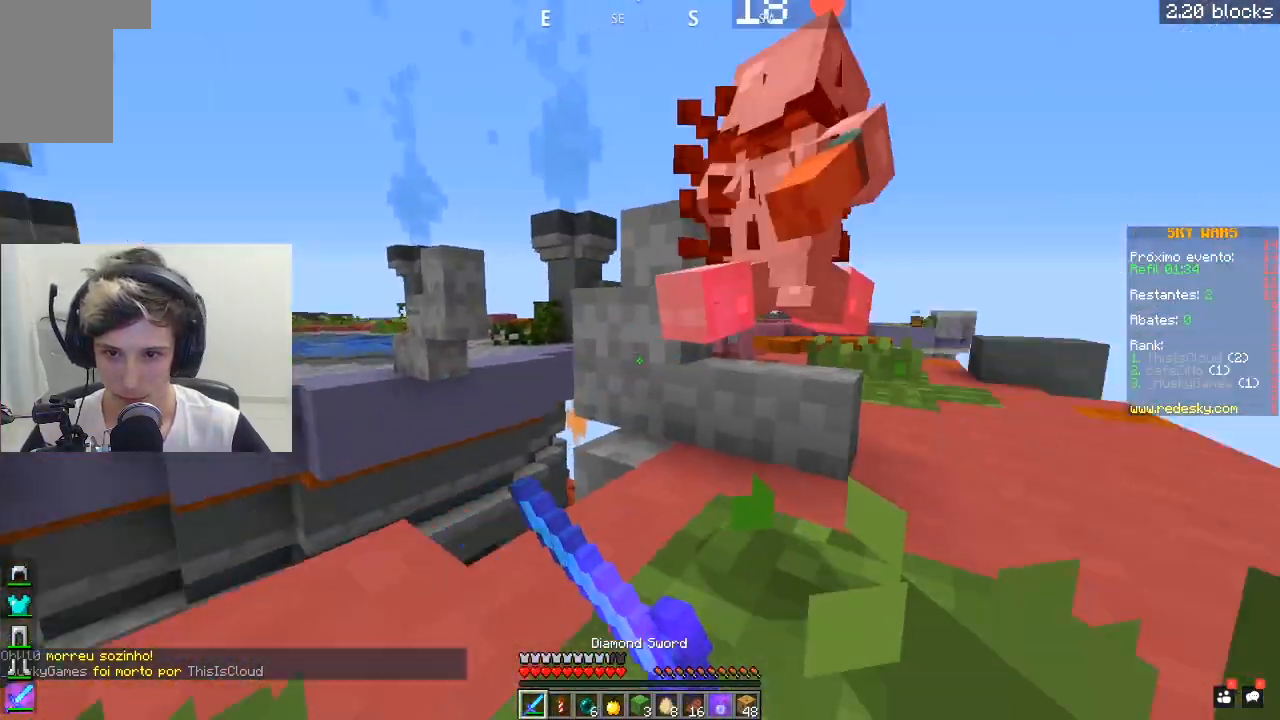
{"keys": ["w"], "mouse": ["left"], "events": [[183, "d", "up"]]}